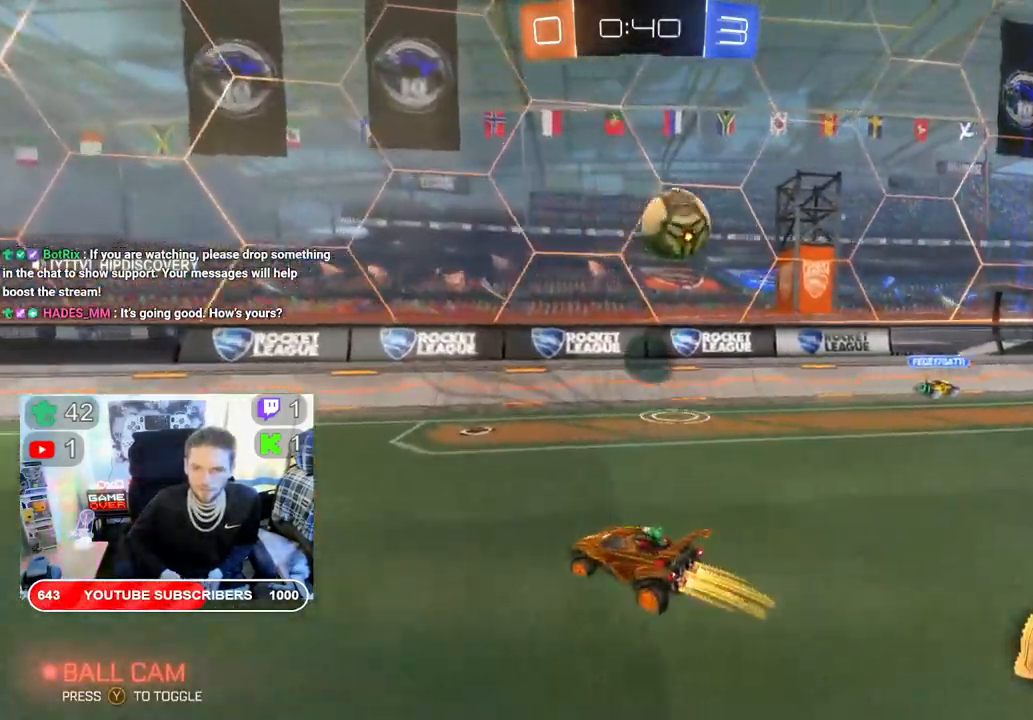
Gameplay with a controller (Xbox layout); each line is a JSON object with the inputs held at the frame after it. "events" lists button and stick changes between this image and that frame as [ms after this image, input, new state], when the widget could be followed in between.
{"buttons": ["R2"], "left_stick": "right", "right_stick": "center", "events": [[150, "left_stick", "right"], [233, "B", "up"]]}
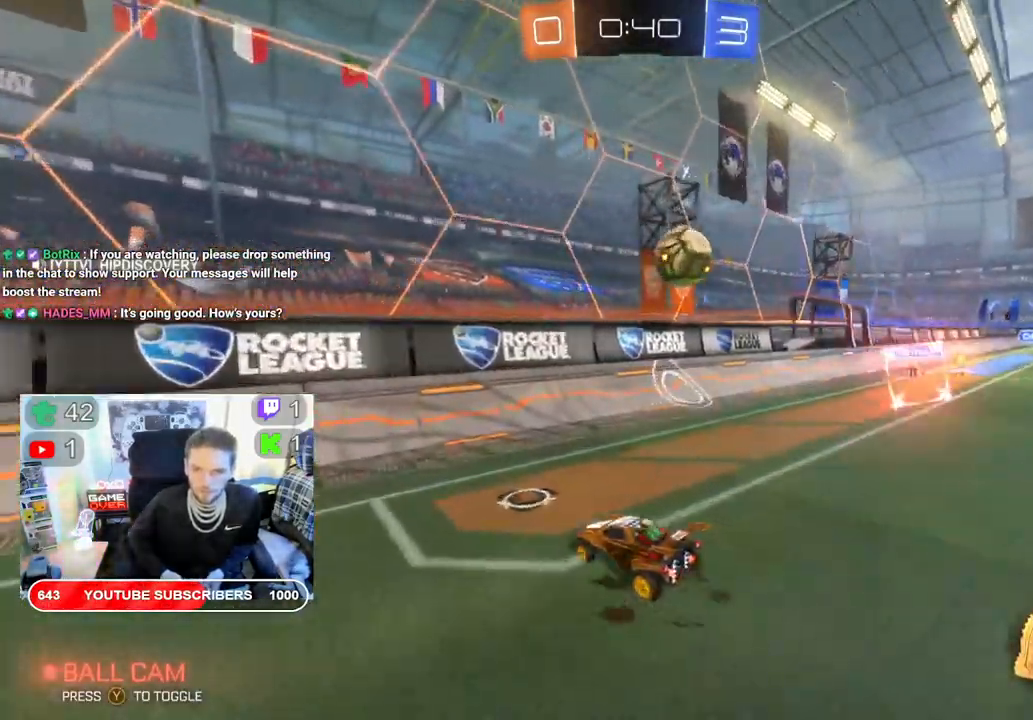
{"buttons": ["R2"], "left_stick": "right", "right_stick": "center", "events": []}
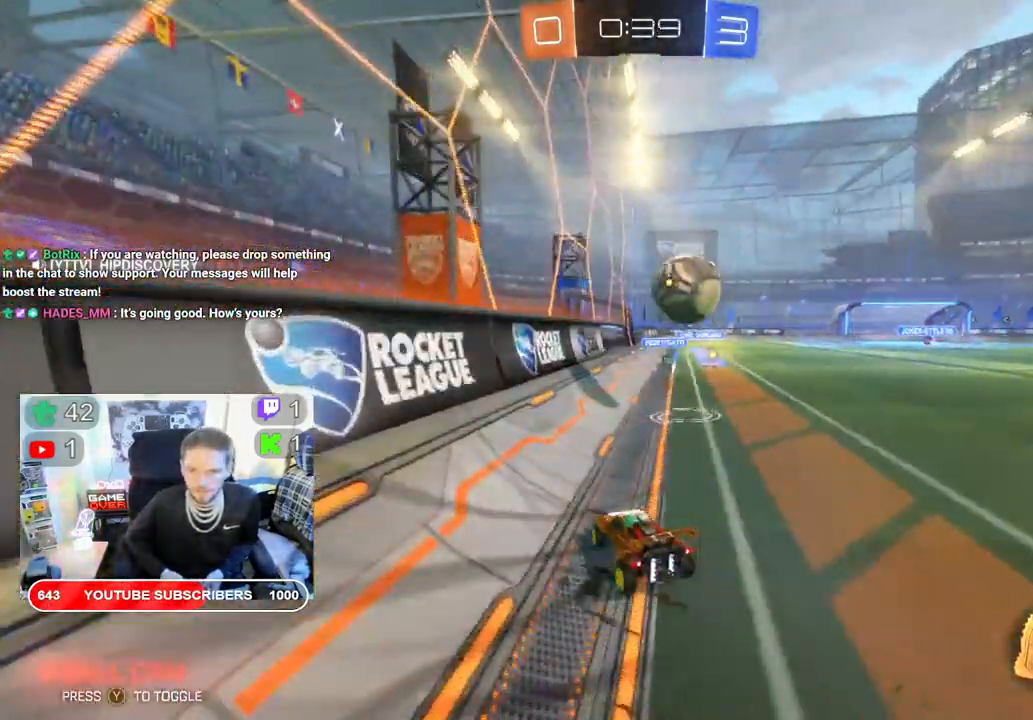
{"buttons": ["R2"], "left_stick": "center", "right_stick": "center", "events": [[483, "left_stick", "center"]]}
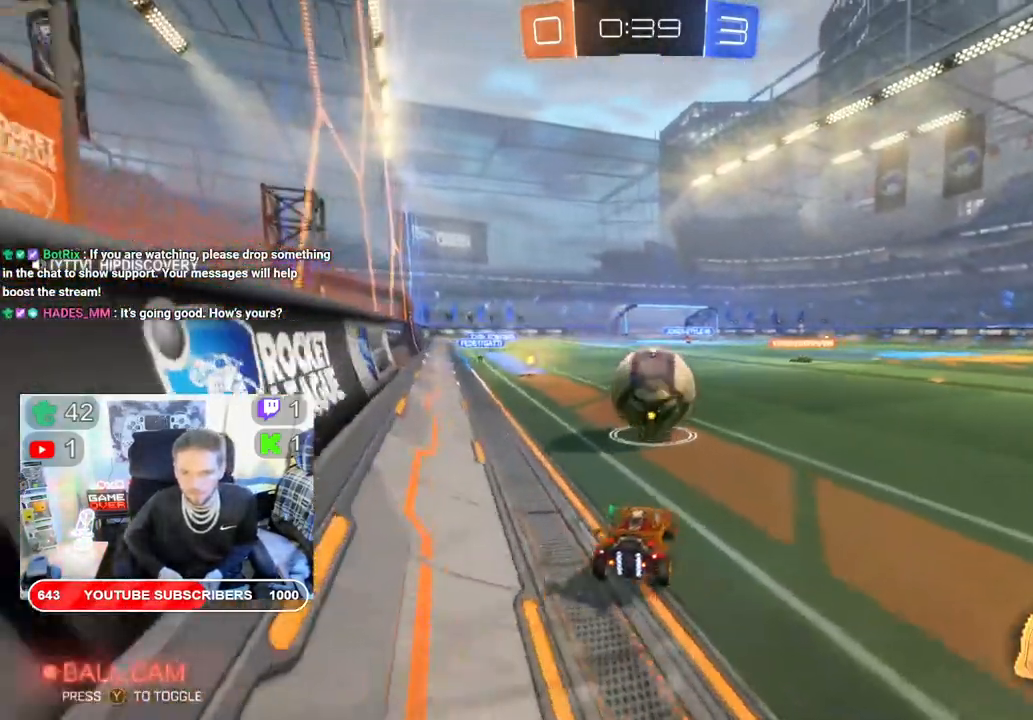
{"buttons": ["R2"], "left_stick": "up", "right_stick": "center", "events": [[17, "left_stick", "right"], [33, "left_stick", "up-left"], [83, "A", "down"], [167, "left_stick", "up"], [250, "A", "up"], [333, "A", "down"], [450, "A", "up"]]}
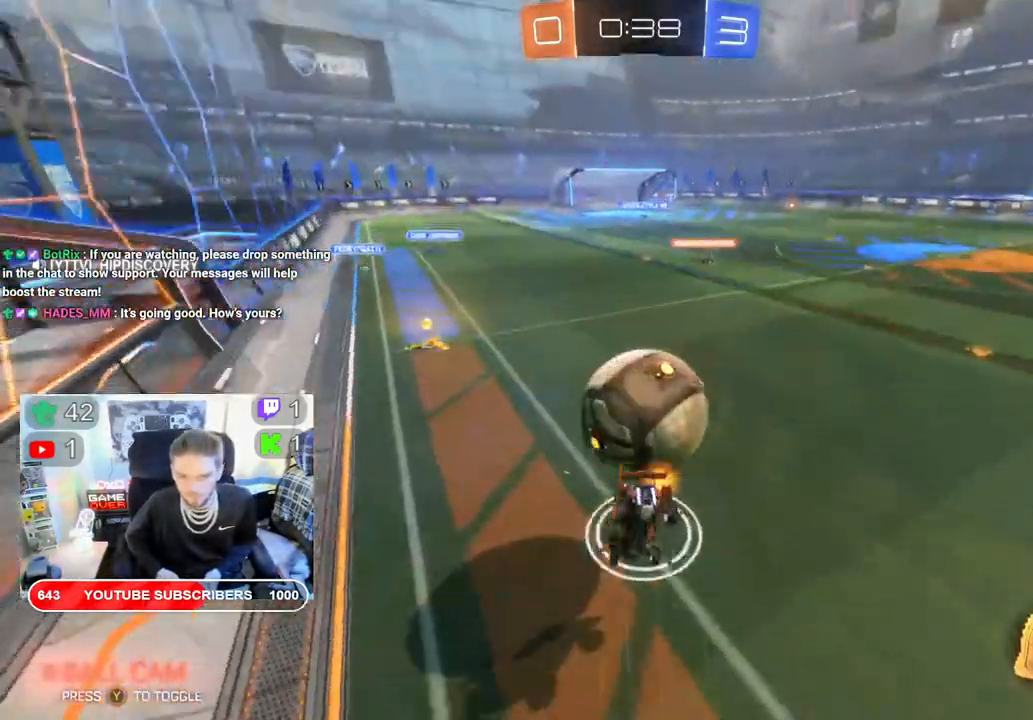
{"buttons": ["R2"], "left_stick": "center", "right_stick": "center", "events": [[17, "A", "down"], [183, "A", "up"], [200, "left_stick", "center"]]}
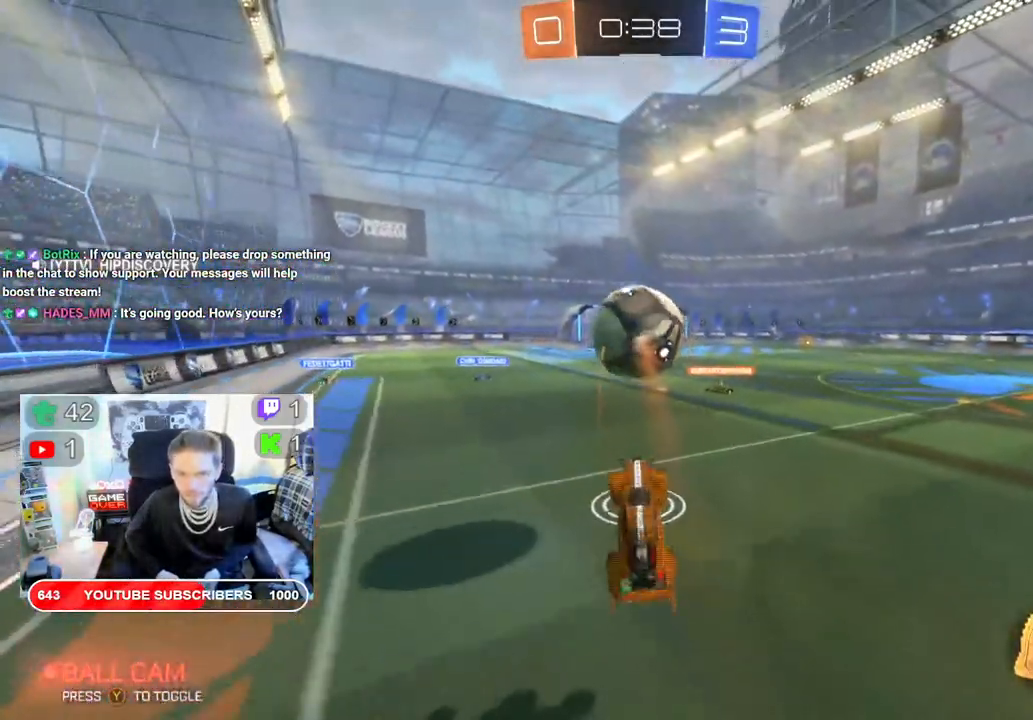
{"buttons": ["R2"], "left_stick": "right", "right_stick": "center", "events": [[317, "left_stick", "right"]]}
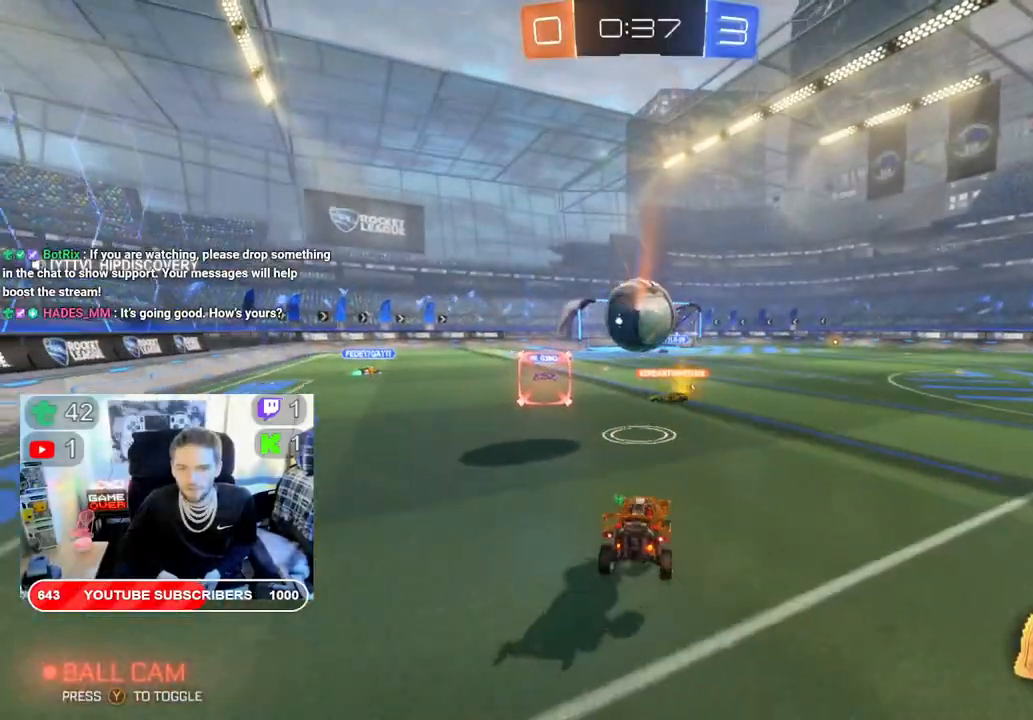
{"buttons": ["R2"], "left_stick": "right", "right_stick": "center", "events": []}
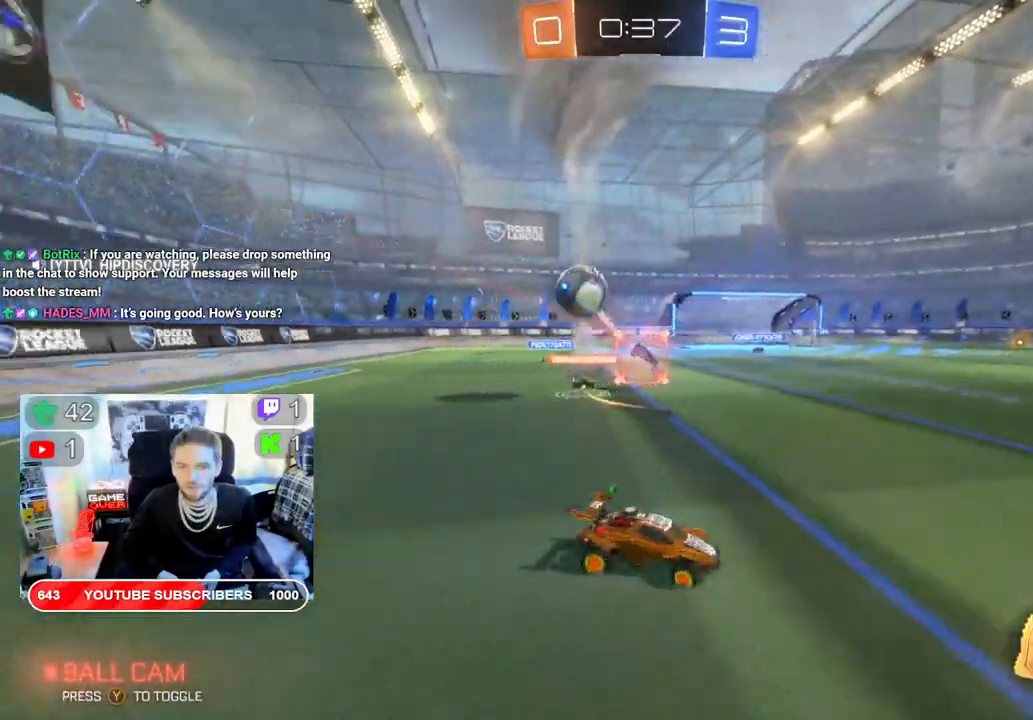
{"buttons": ["R2"], "left_stick": "right", "right_stick": "center", "events": []}
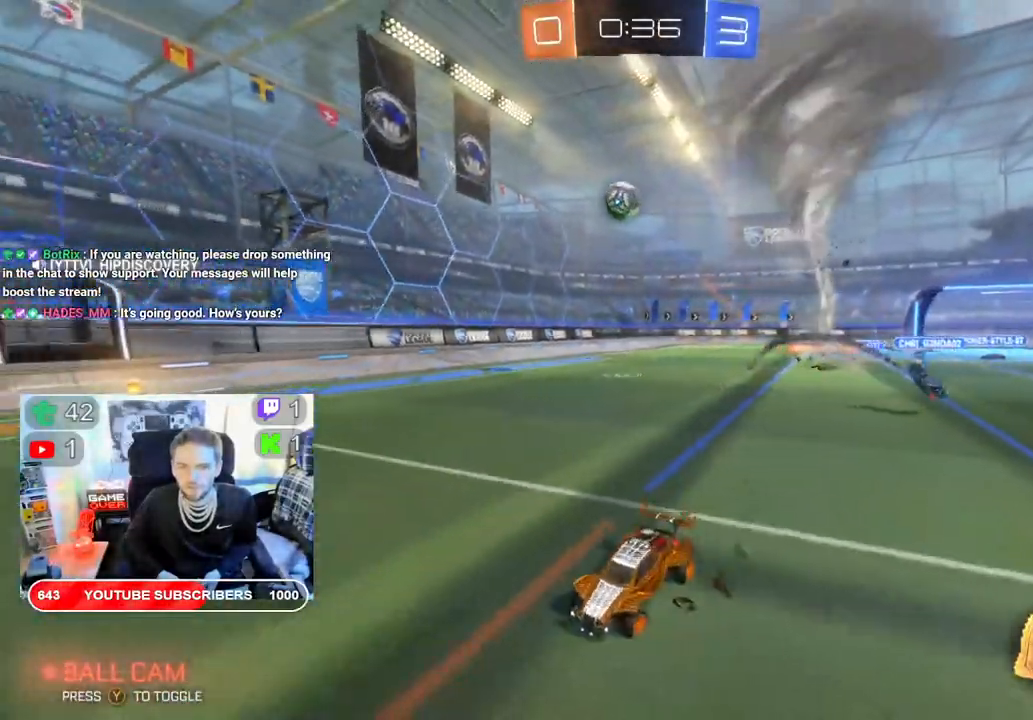
{"buttons": ["R2"], "left_stick": "right", "right_stick": "center", "events": []}
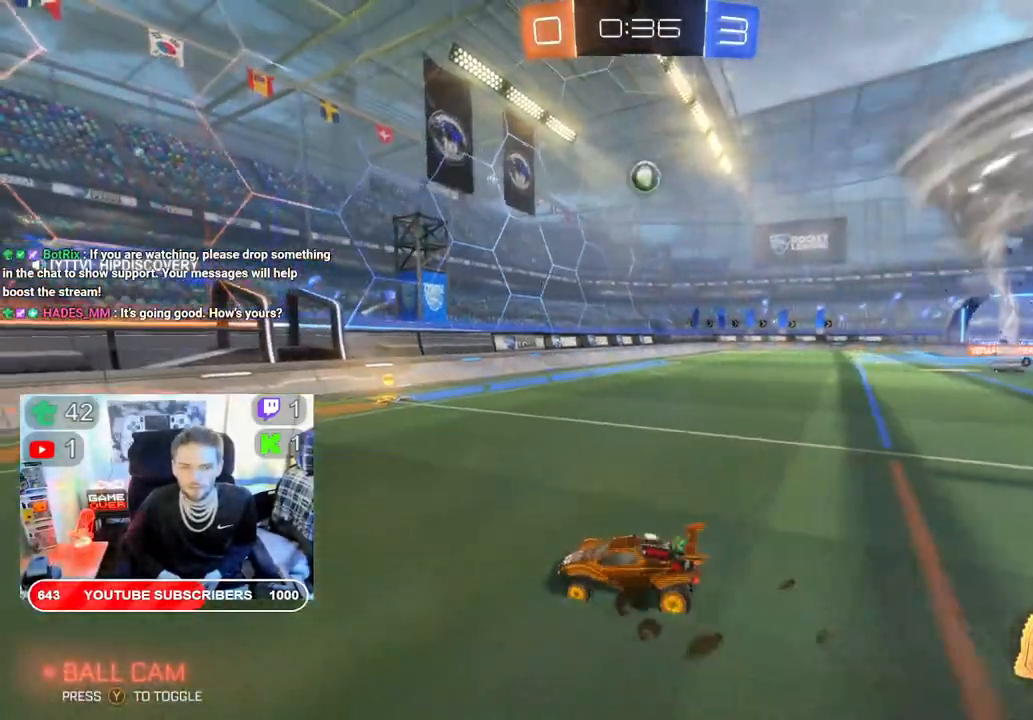
{"buttons": ["R2"], "left_stick": "center", "right_stick": "center", "events": [[283, "left_stick", "center"]]}
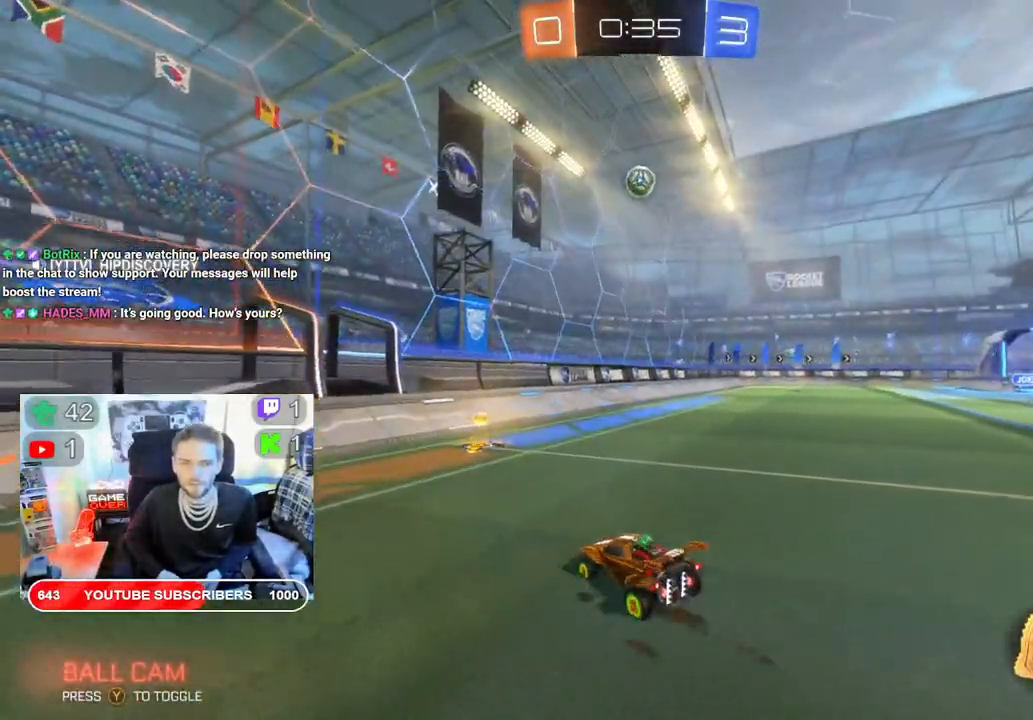
{"buttons": ["R2"], "left_stick": "right", "right_stick": "center", "events": [[183, "left_stick", "right"]]}
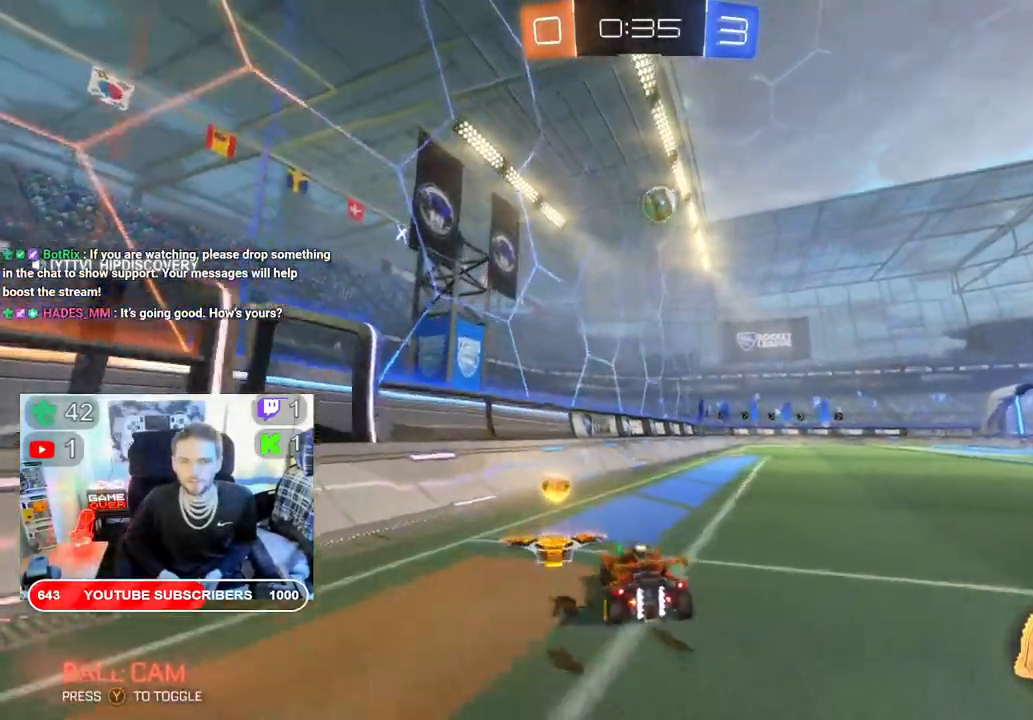
{"buttons": ["R2"], "left_stick": "center", "right_stick": "center", "events": [[167, "R2", "up"], [183, "left_stick", "down-right"], [317, "left_stick", "center"], [333, "R2", "down"]]}
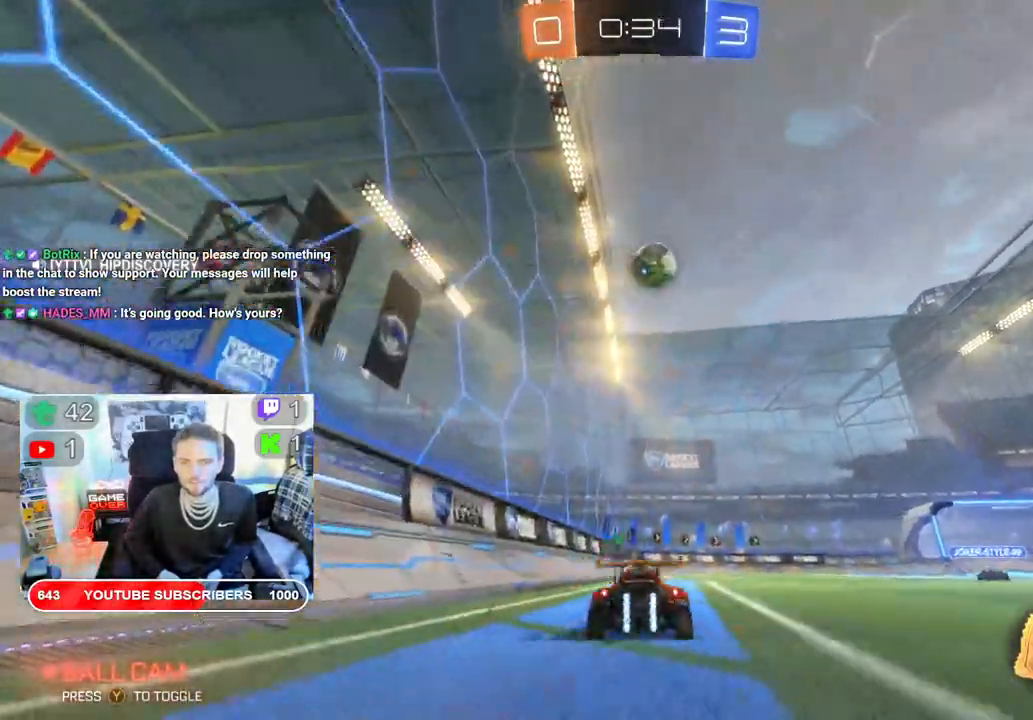
{"buttons": [], "left_stick": "right", "right_stick": "center"}
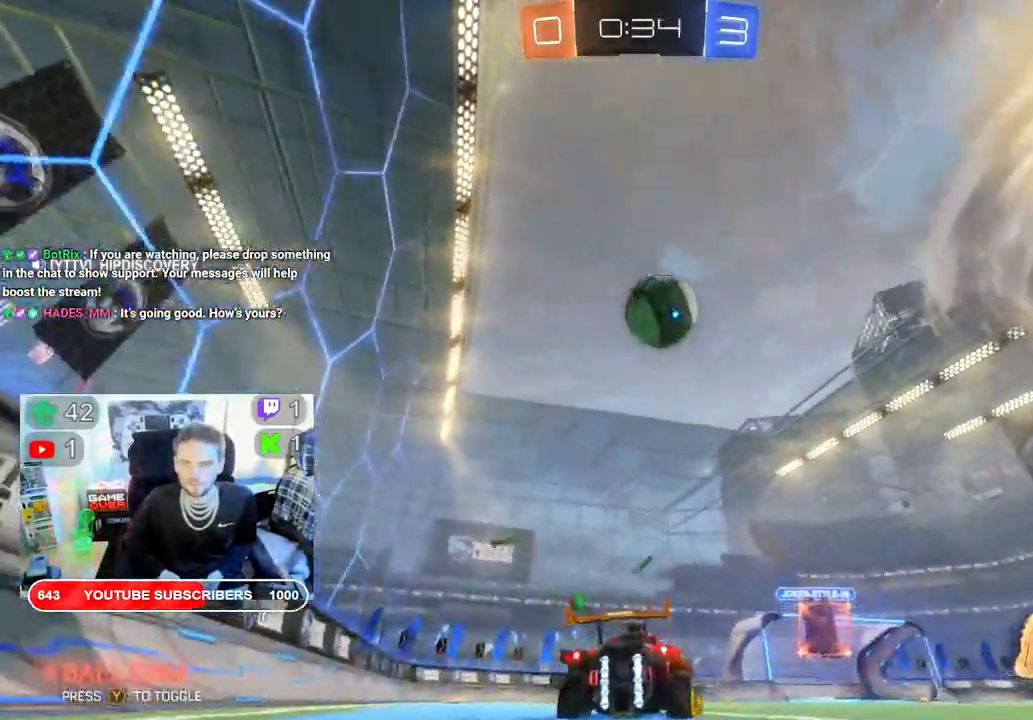
{"buttons": [], "left_stick": "up-right", "right_stick": "center", "events": [[50, "L2", "down"], [183, "A", "down"], [250, "L2", "up"], [283, "A", "up"], [367, "A", "down"], [400, "left_stick", "up-right"], [467, "A", "up"]]}
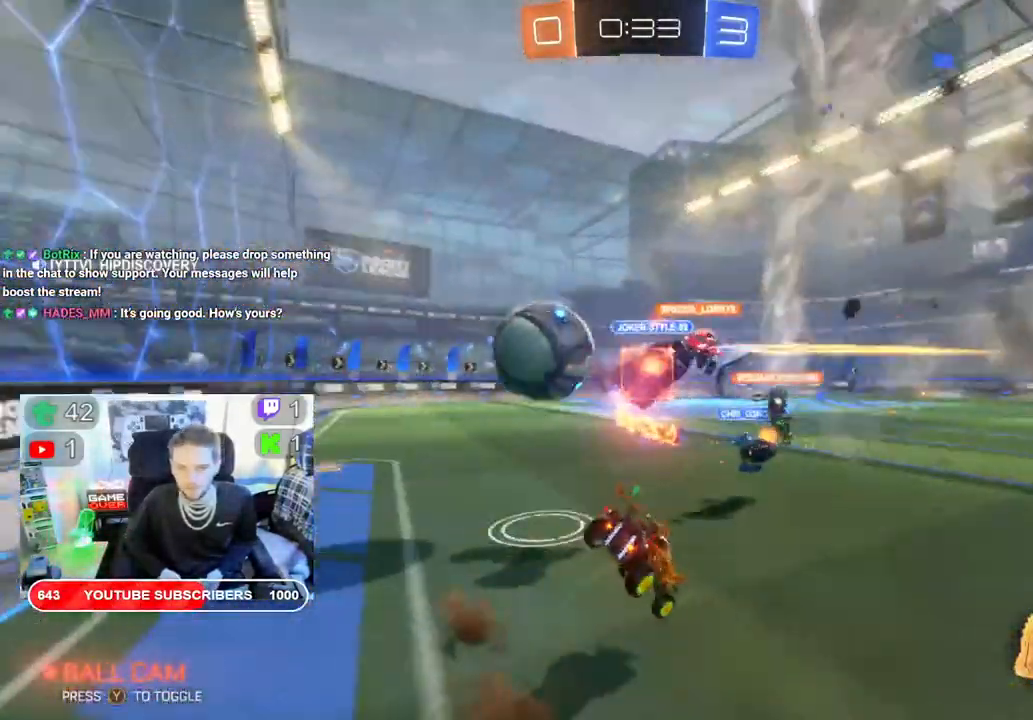
{"buttons": [], "left_stick": "center", "right_stick": "center", "events": [[33, "A", "down"], [150, "A", "up"], [150, "left_stick", "up"], [383, "left_stick", "center"]]}
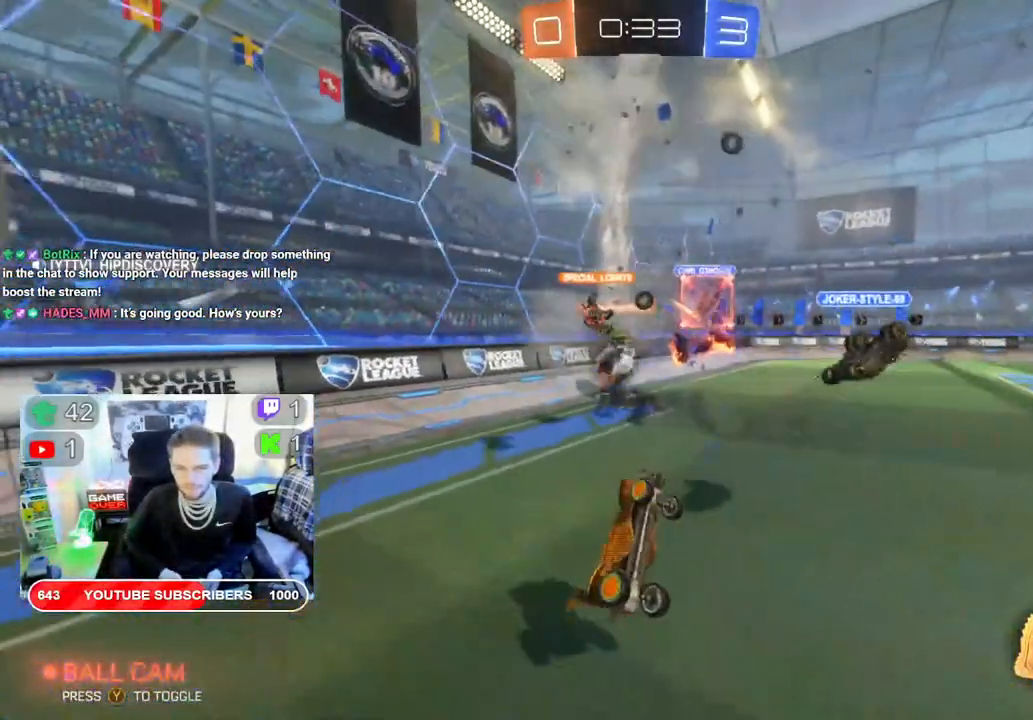
{"buttons": ["R2"], "left_stick": "center", "right_stick": "center", "events": [[150, "R2", "down"]]}
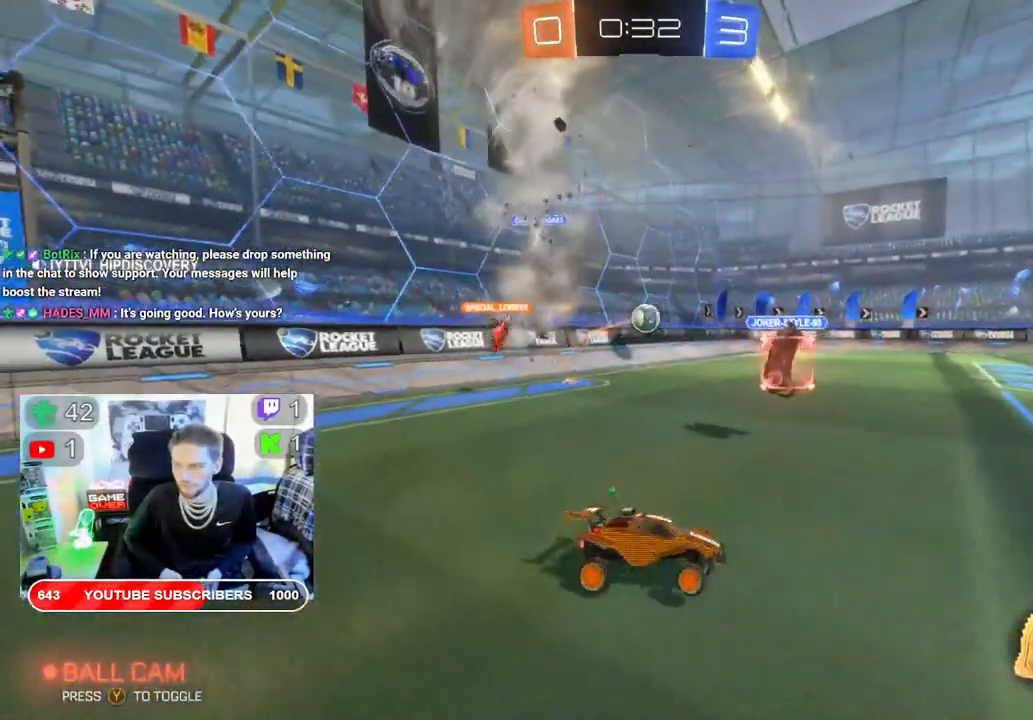
{"buttons": ["R2"], "left_stick": "left", "right_stick": "center", "events": [[17, "left_stick", "left"]]}
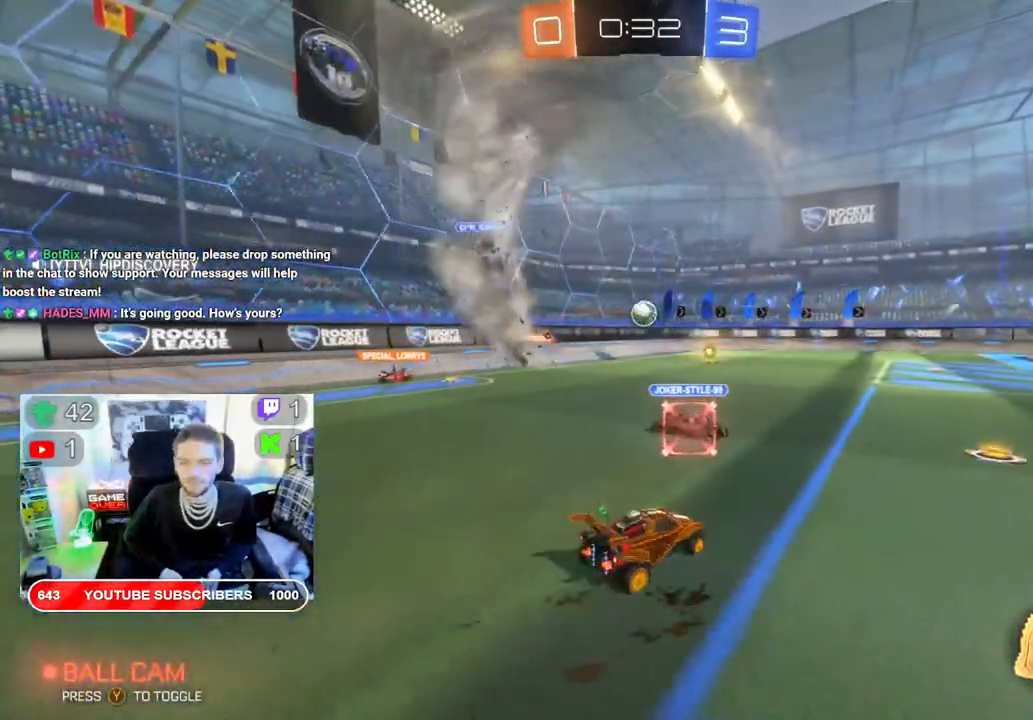
{"buttons": ["B", "R2"], "left_stick": "right", "right_stick": "center", "events": [[100, "left_stick", "down-left"], [117, "B", "down"], [350, "left_stick", "right"]]}
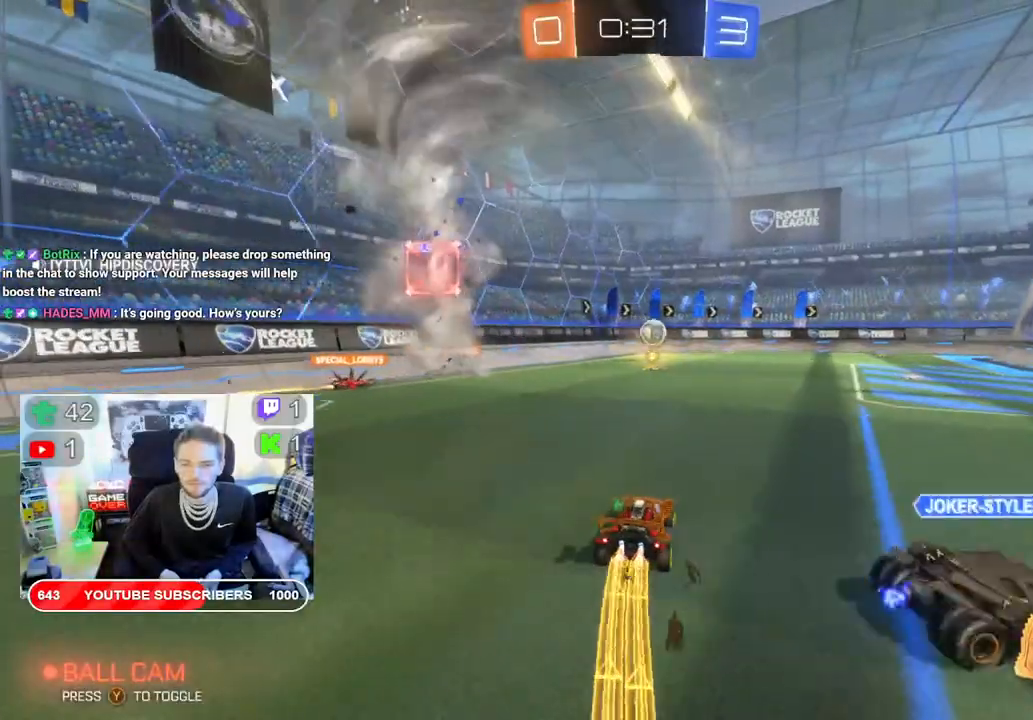
{"buttons": ["R2"], "left_stick": "down-left", "right_stick": "center", "events": [[83, "B", "up"], [133, "left_stick", "left"], [233, "left_stick", "down-left"]]}
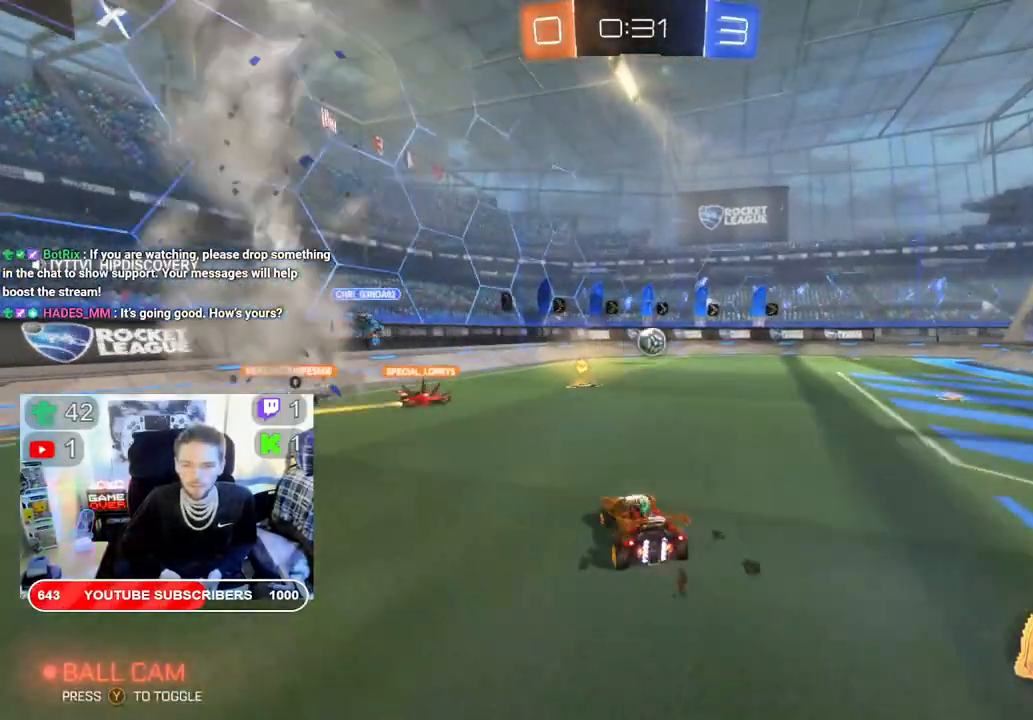
{"buttons": ["R2"], "left_stick": "left", "right_stick": "center", "events": [[33, "left_stick", "center"], [100, "B", "down"], [267, "B", "up"], [367, "left_stick", "left"]]}
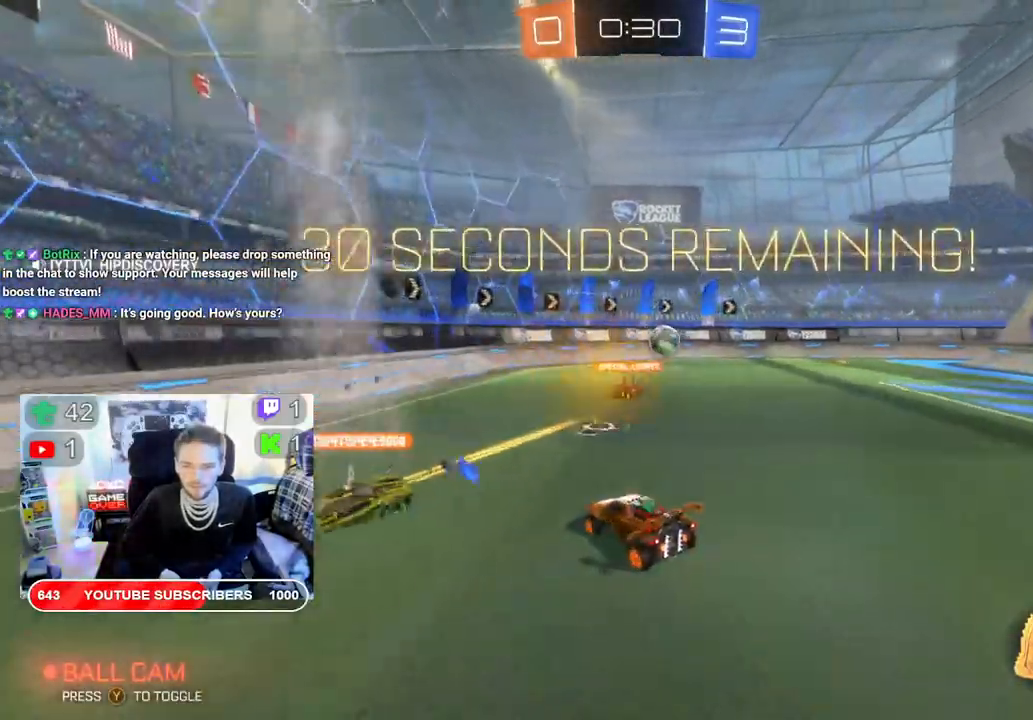
{"buttons": ["R2"], "left_stick": "right", "right_stick": "center", "events": [[150, "left_stick", "center"], [200, "left_stick", "right"]]}
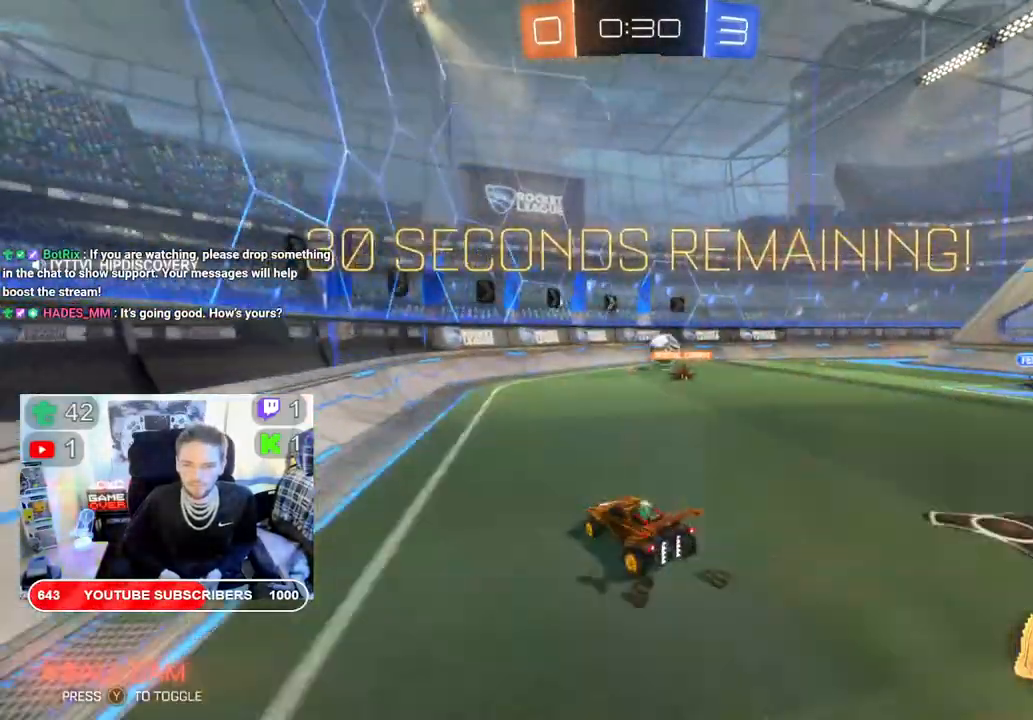
{"buttons": ["R2"], "left_stick": "left", "right_stick": "center", "events": [[150, "left_stick", "down"], [217, "left_stick", "left"]]}
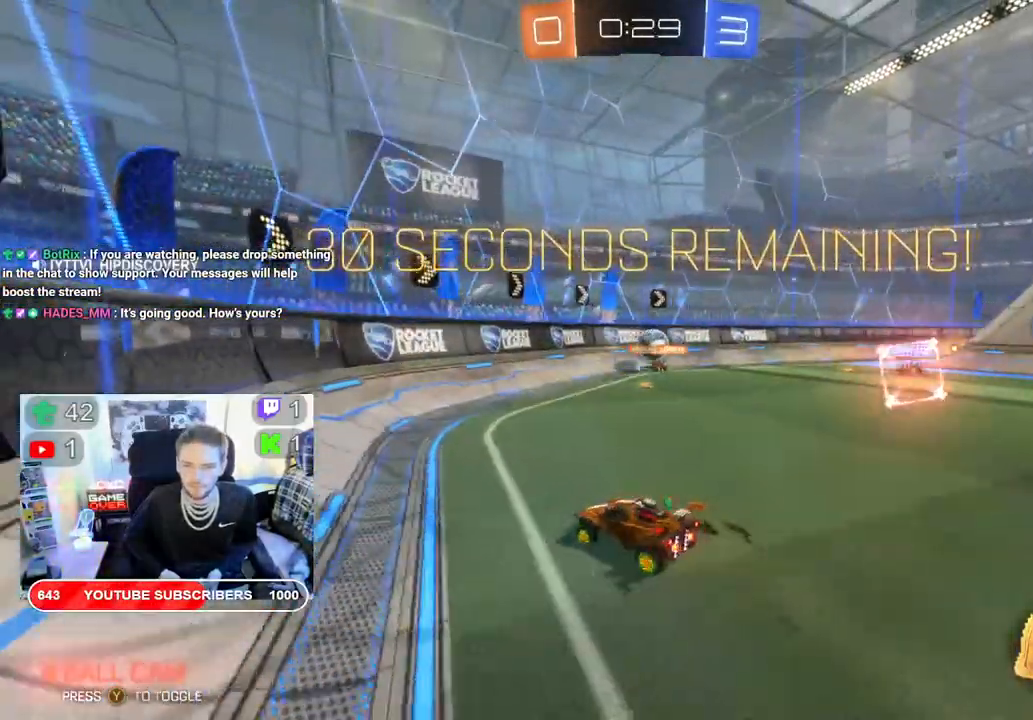
{"buttons": ["R2"], "left_stick": "right", "right_stick": "center", "events": [[67, "left_stick", "right"]]}
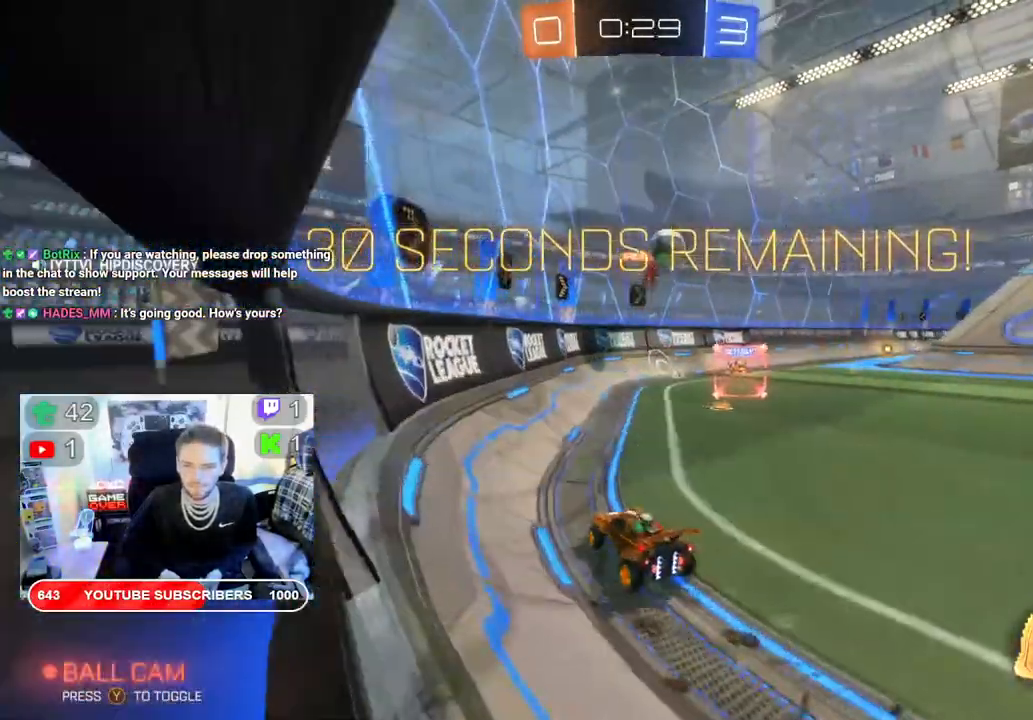
{"buttons": ["R2"], "left_stick": "right", "right_stick": "center", "events": []}
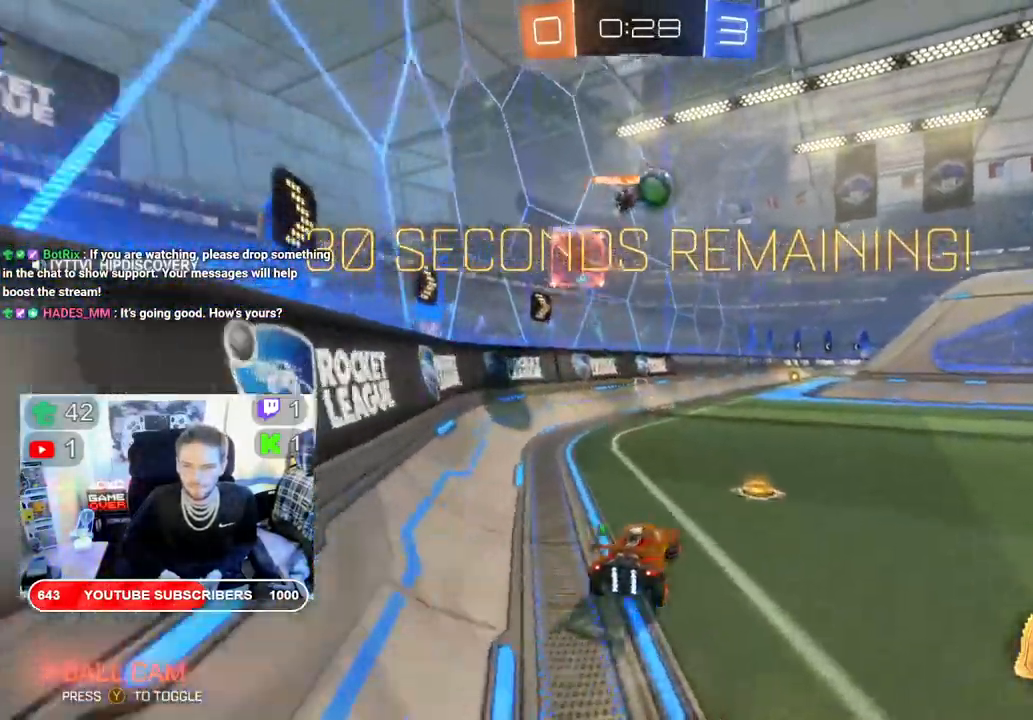
{"buttons": ["R2"], "left_stick": "right", "right_stick": "center", "events": []}
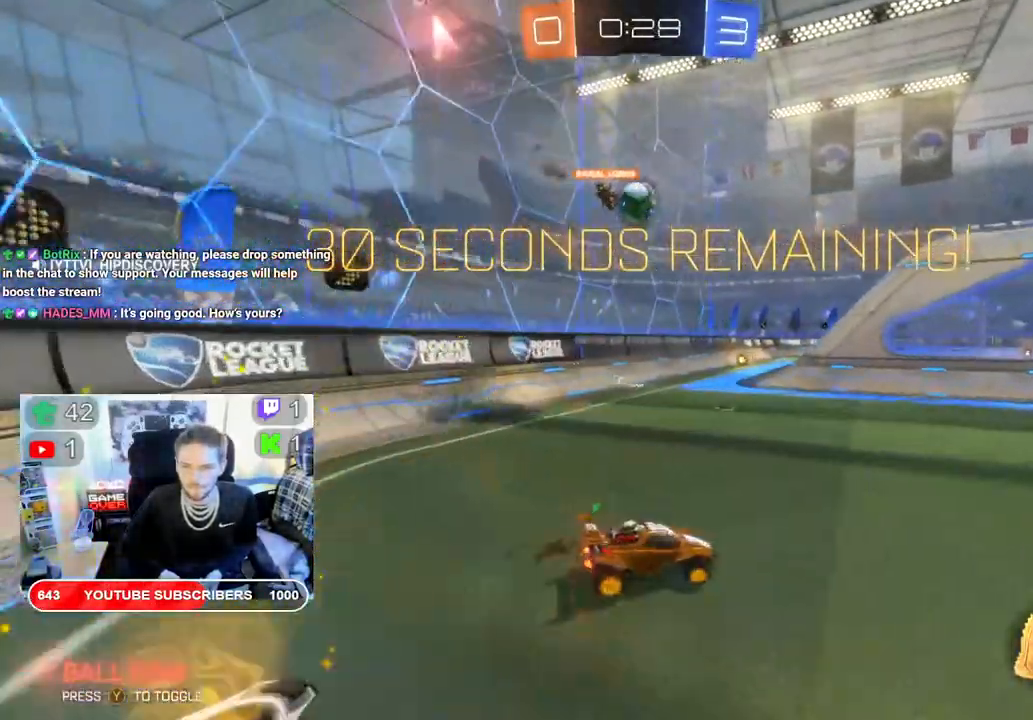
{"buttons": ["R2"], "left_stick": "center", "right_stick": "center", "events": [[50, "left_stick", "center"]]}
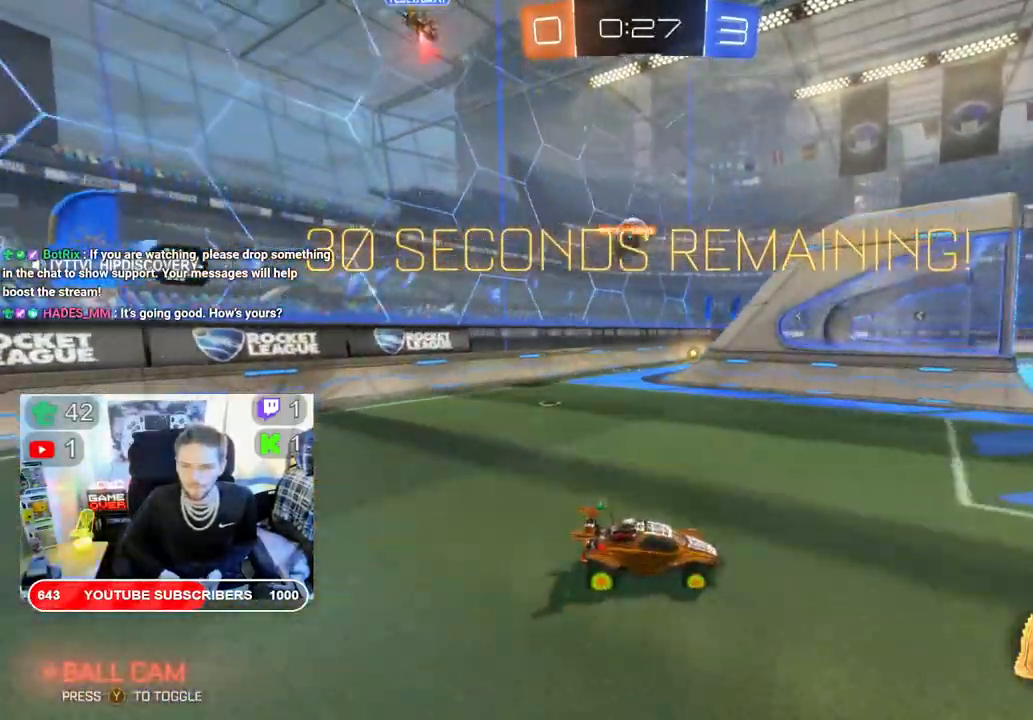
{"buttons": ["R2"], "left_stick": "left", "right_stick": "center", "events": [[350, "left_stick", "left"]]}
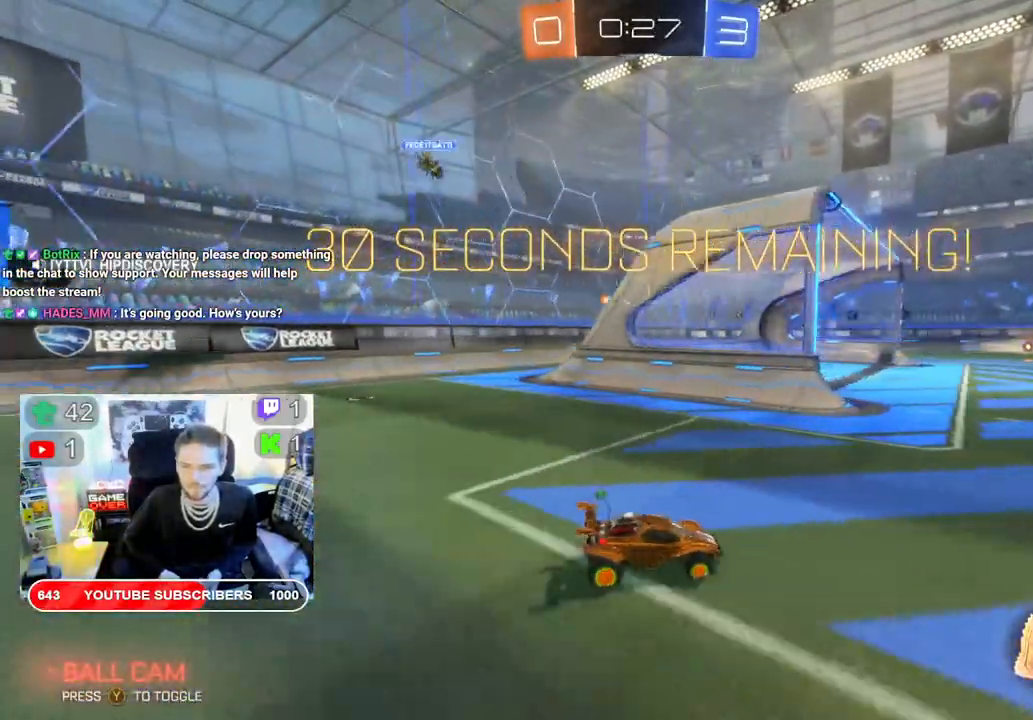
{"buttons": ["R2", "L3"], "left_stick": "center", "right_stick": "right", "events": [[133, "left_stick", "center"], [133, "right_stick", "right"], [483, "L3", "down"]]}
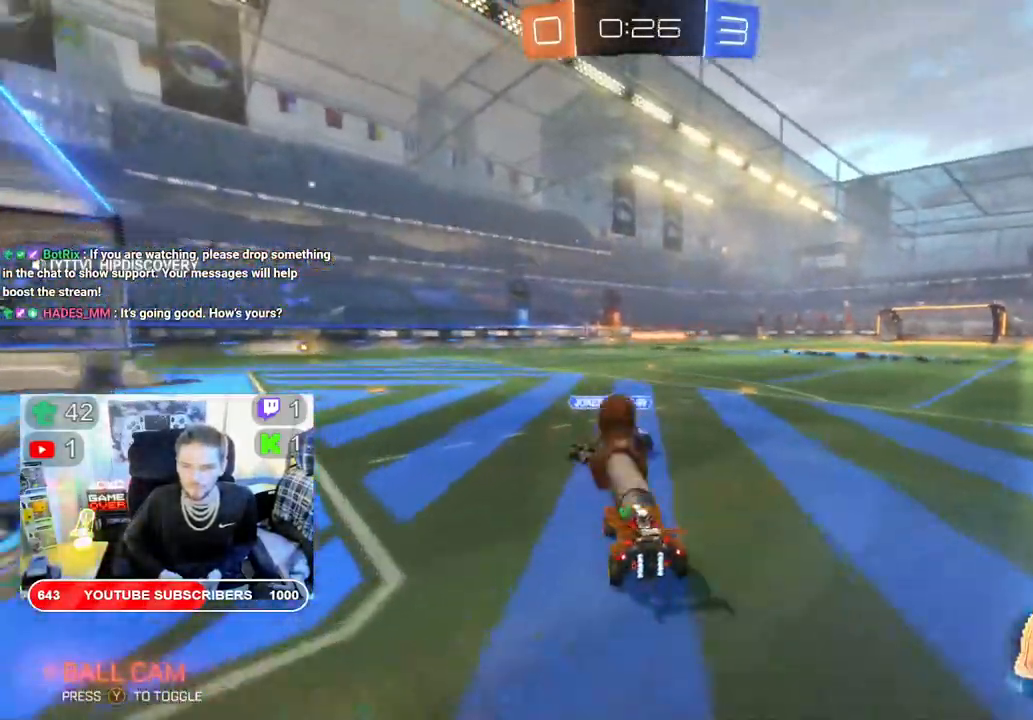
{"buttons": ["R2"], "left_stick": "center", "right_stick": "center", "events": [[117, "L3", "up"], [233, "right_stick", "center"]]}
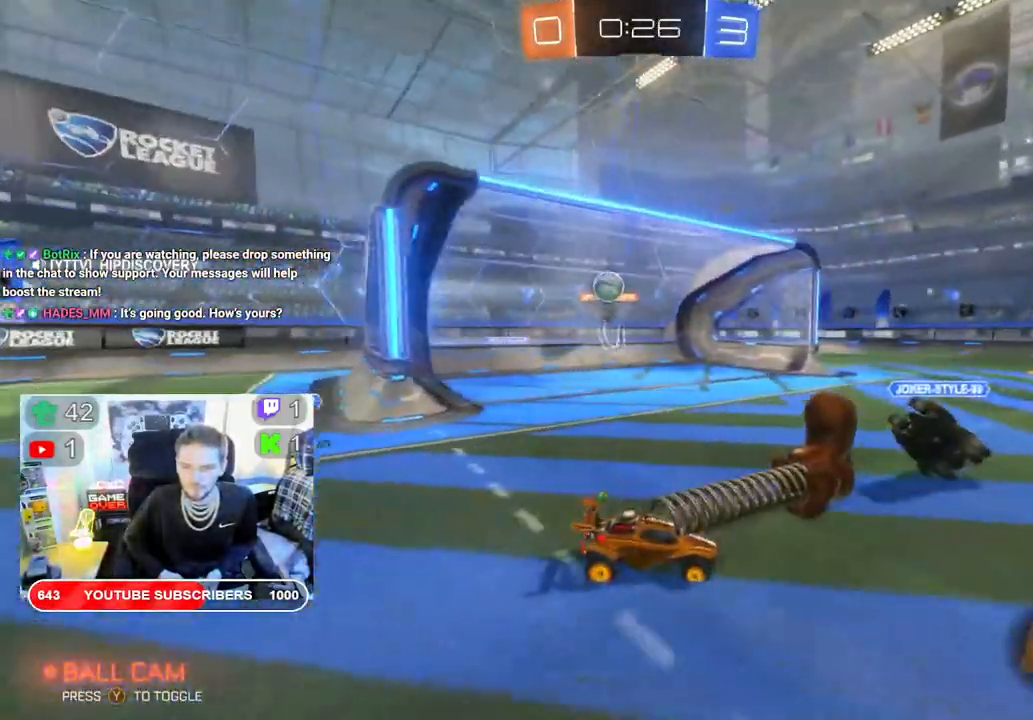
{"buttons": ["R2"], "left_stick": "left", "right_stick": "center", "events": [[217, "left_stick", "left"]]}